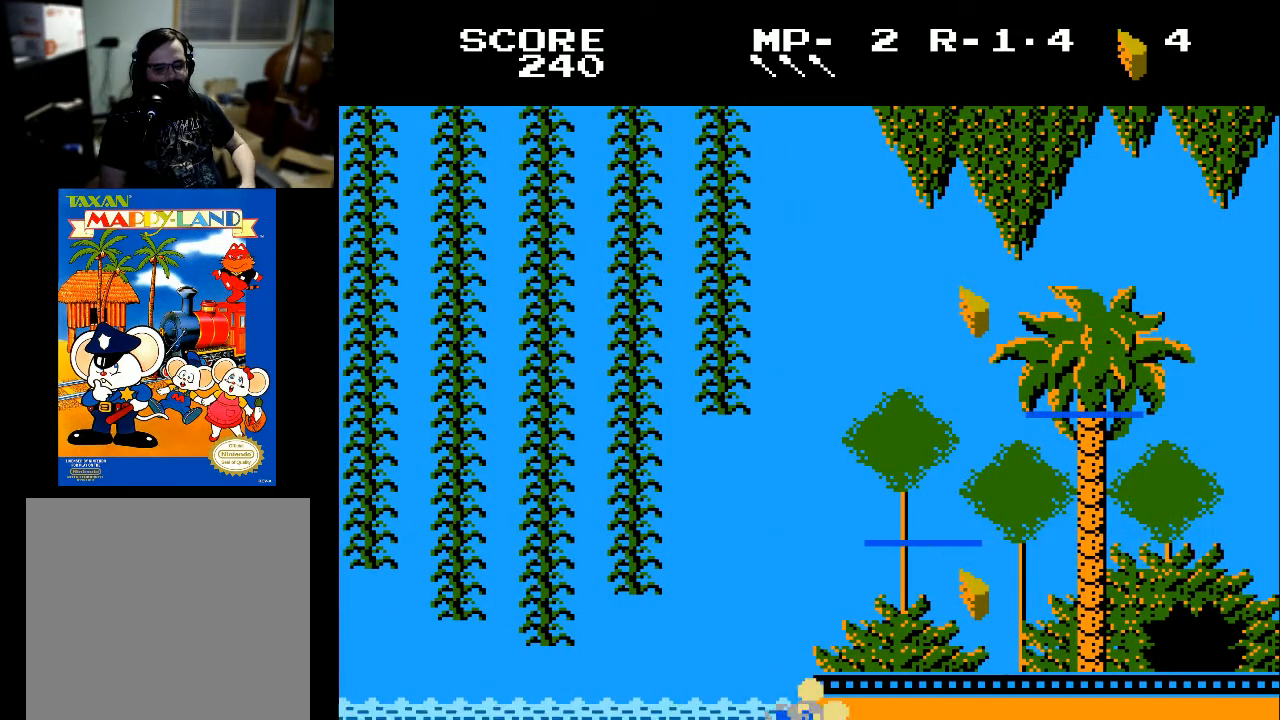
Gameplay with a controller (Xbox layout); each line is a JSON object with the inputs held at the frame after it. "events" lists button and stick changes between this image and that frame as [ms after this image, input, new state], when the widget could be followed in between.
{"buttons": [], "left_stick": "center", "right_stick": "center", "events": []}
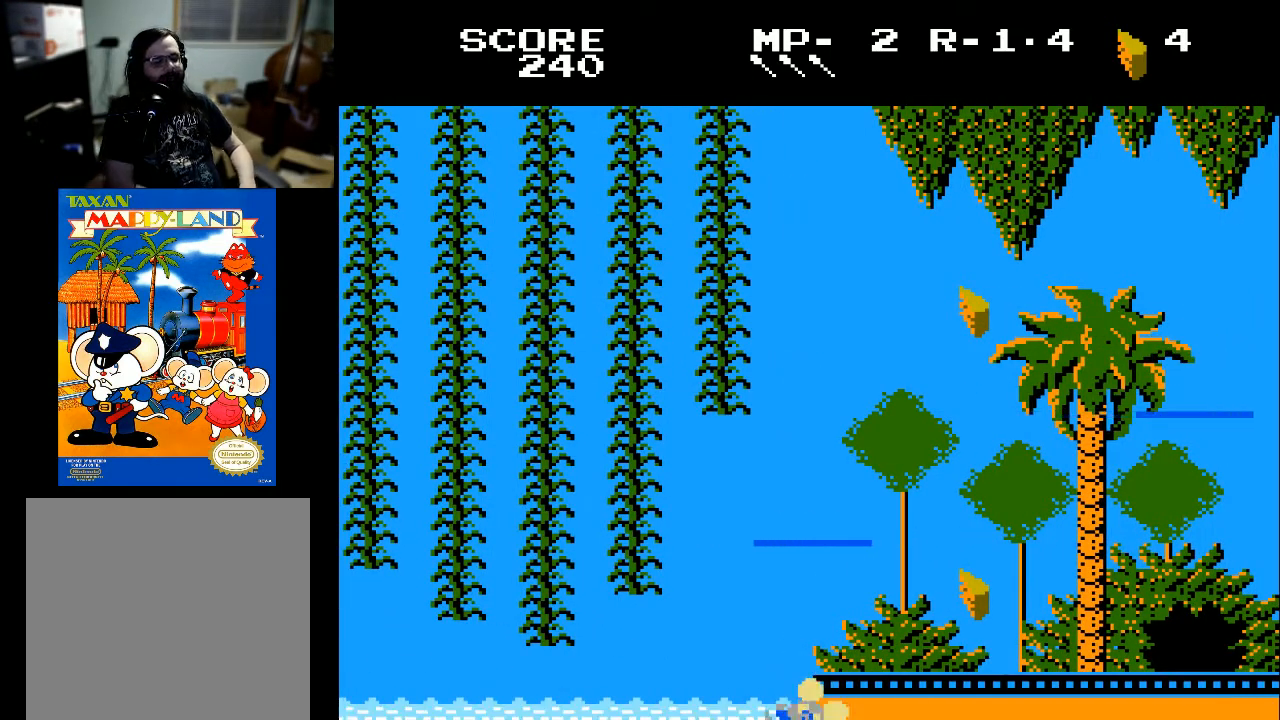
{"buttons": [], "left_stick": "center", "right_stick": "center", "events": []}
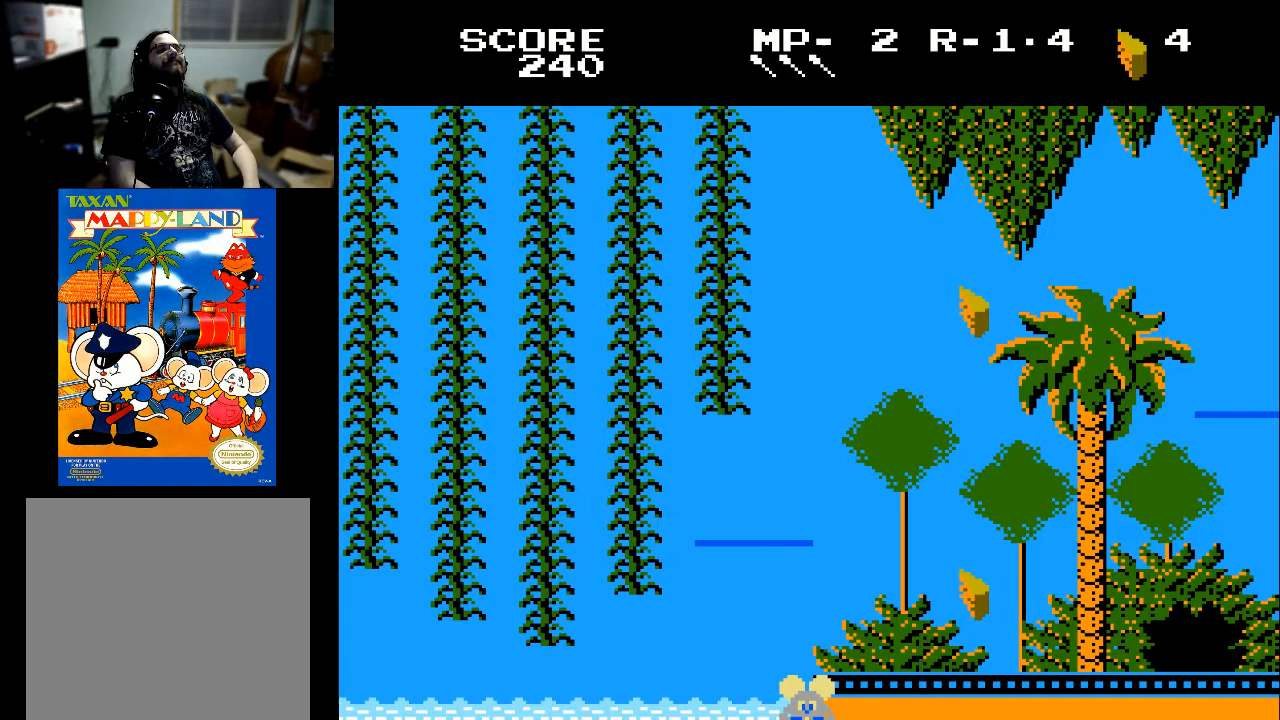
{"buttons": [], "left_stick": "center", "right_stick": "center", "events": []}
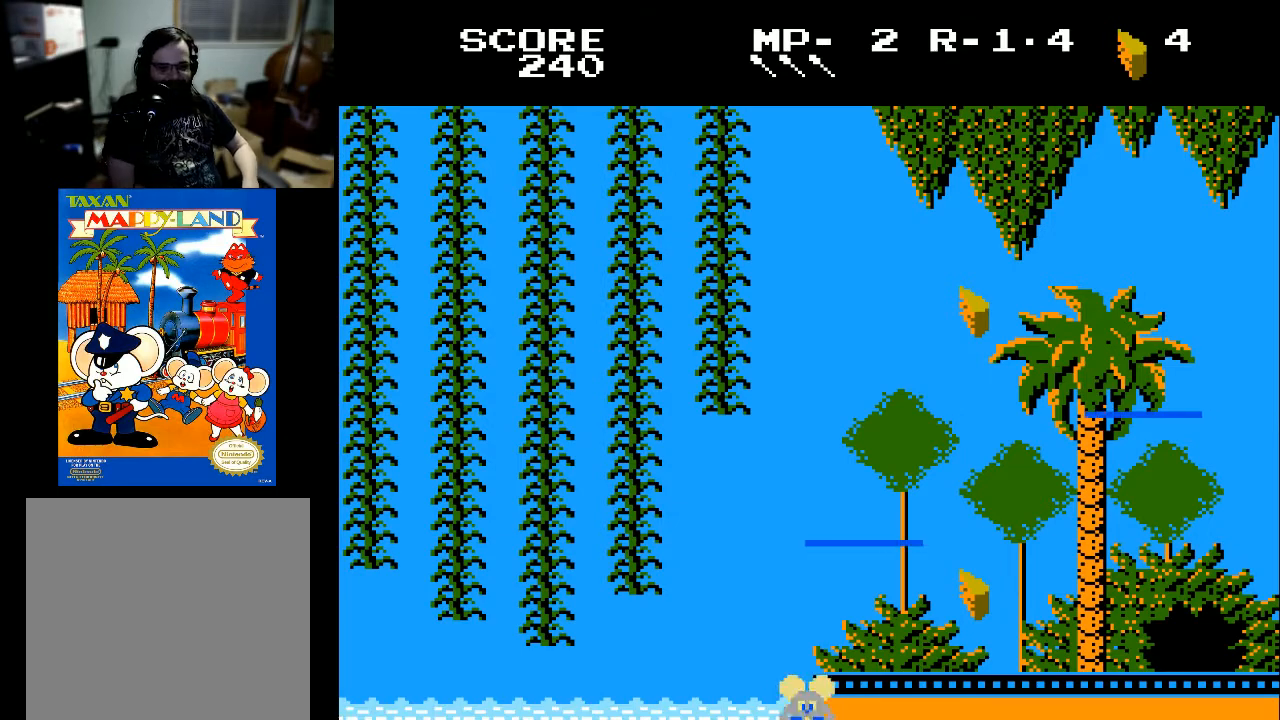
{"buttons": [], "left_stick": "center", "right_stick": "center", "events": []}
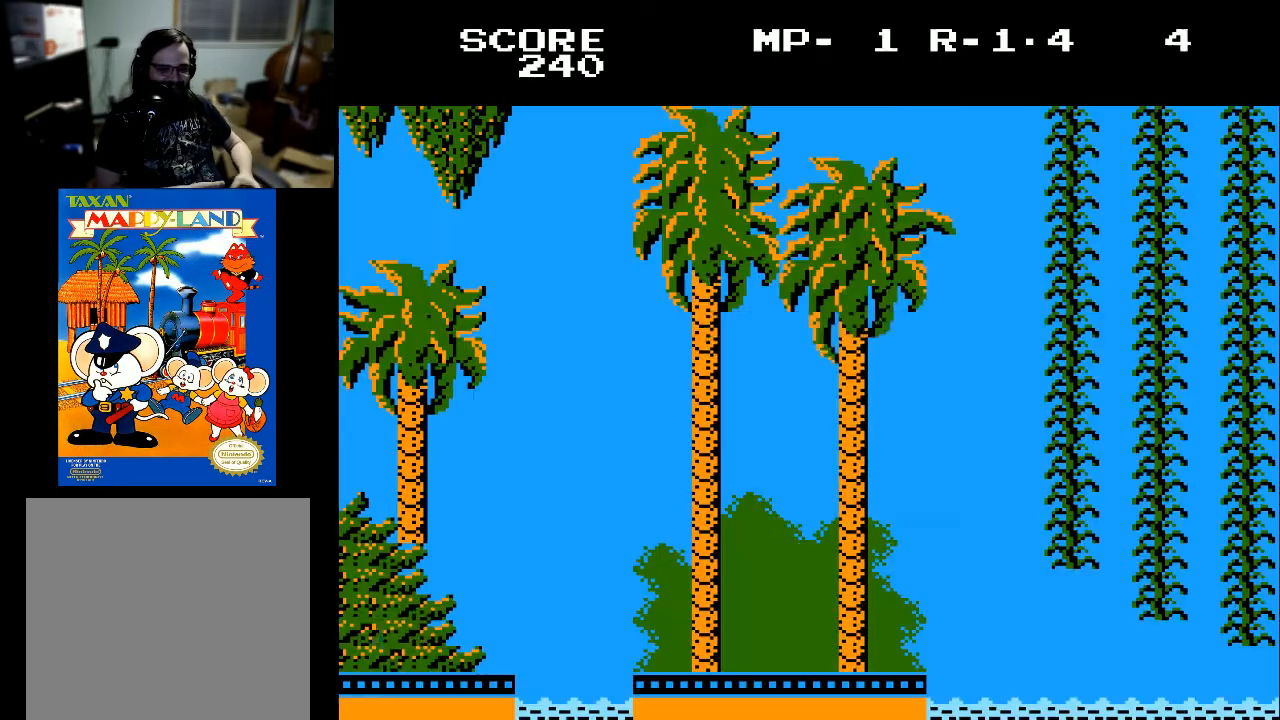
{"buttons": ["DPAD_RIGHT"], "left_stick": "center", "right_stick": "center", "events": [[433, "DPAD_RIGHT", "down"]]}
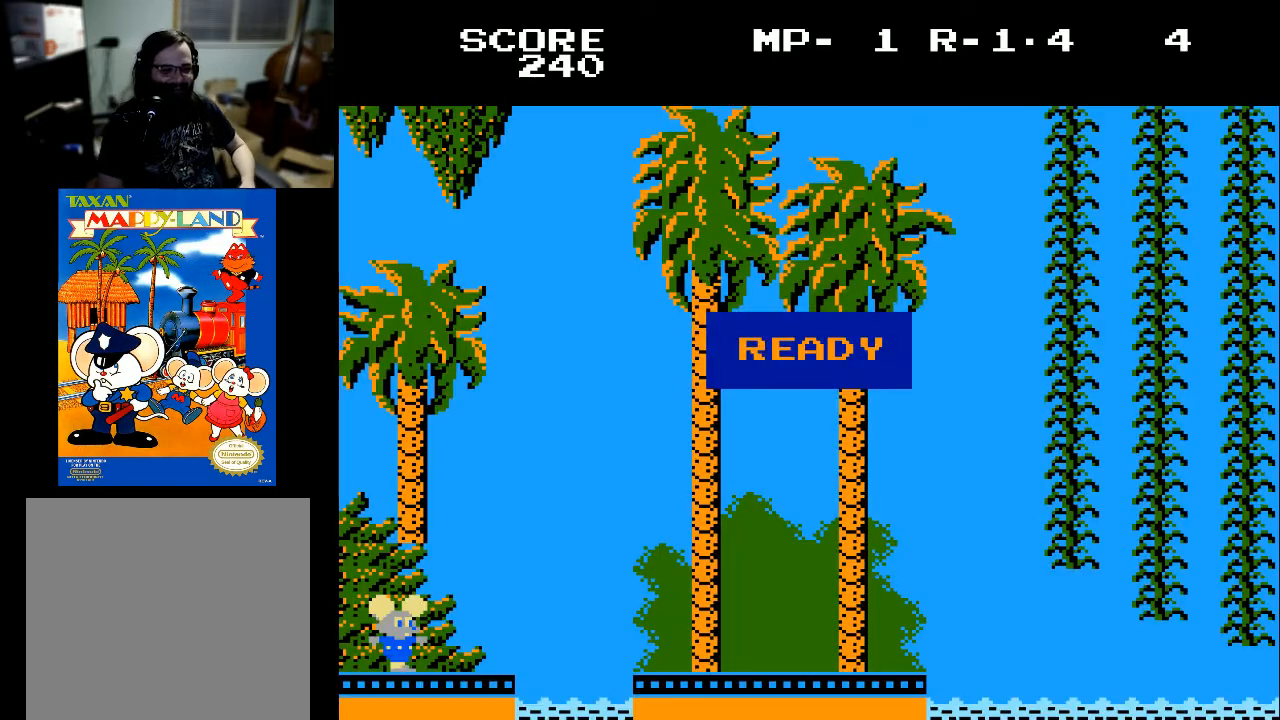
{"buttons": ["DPAD_RIGHT"], "left_stick": "center", "right_stick": "center", "events": []}
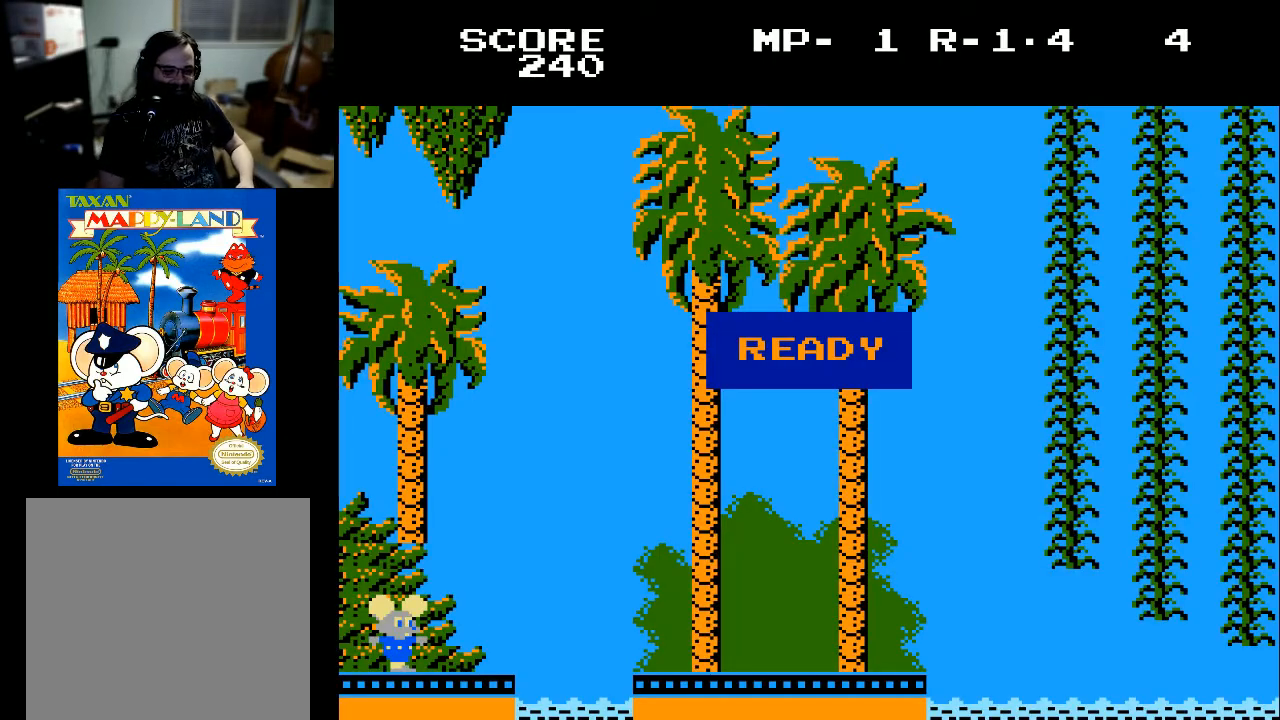
{"buttons": ["DPAD_RIGHT"], "left_stick": "center", "right_stick": "center", "events": []}
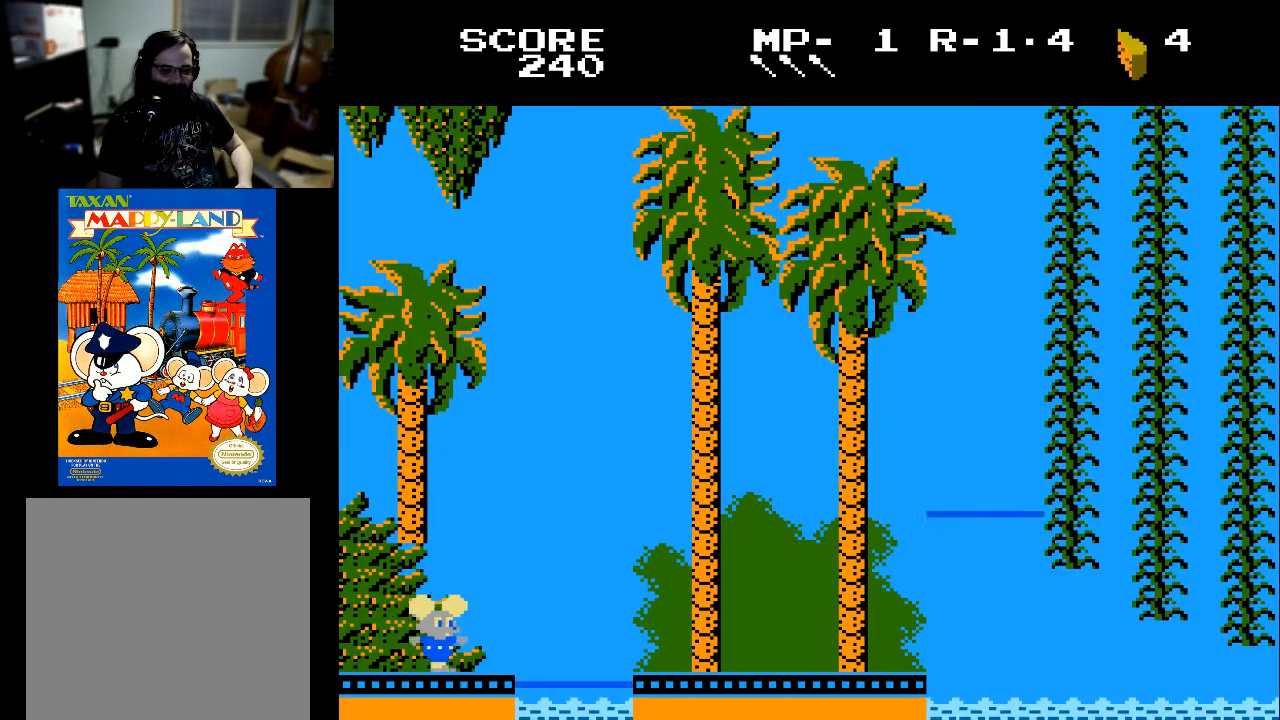
{"buttons": ["DPAD_RIGHT"], "left_stick": "center", "right_stick": "center", "events": []}
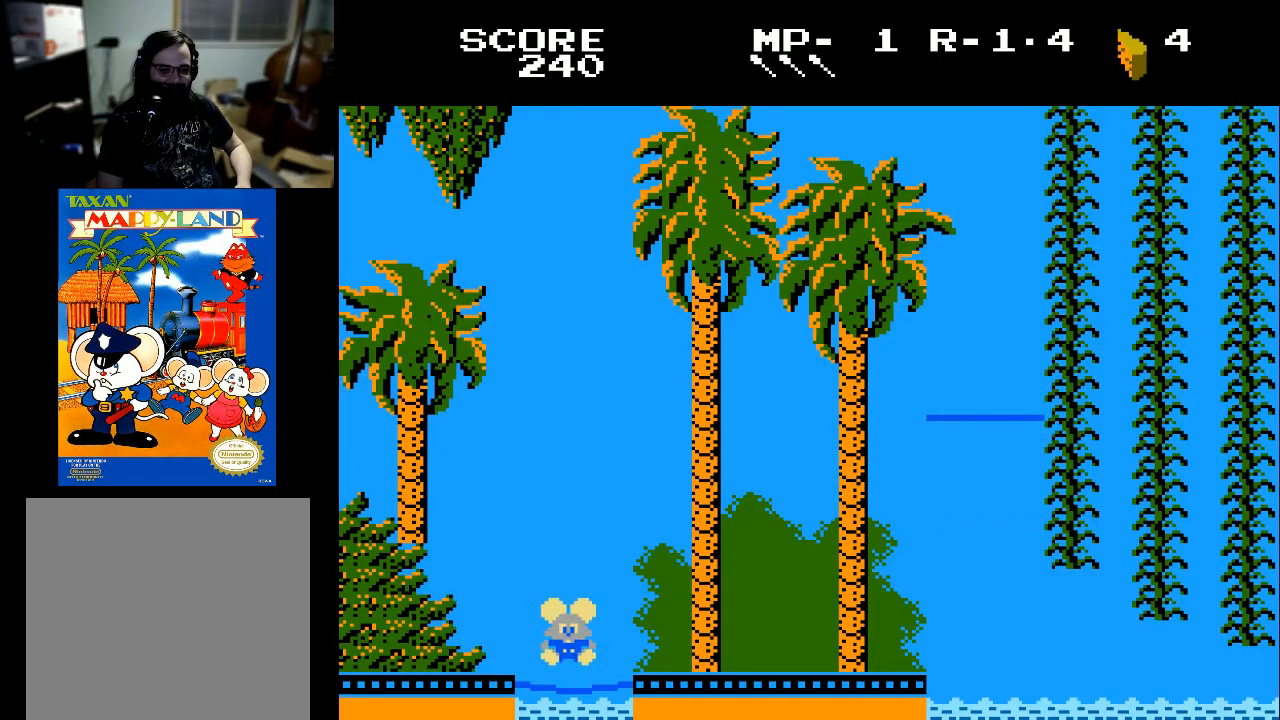
{"buttons": ["DPAD_RIGHT"], "left_stick": "center", "right_stick": "center", "events": []}
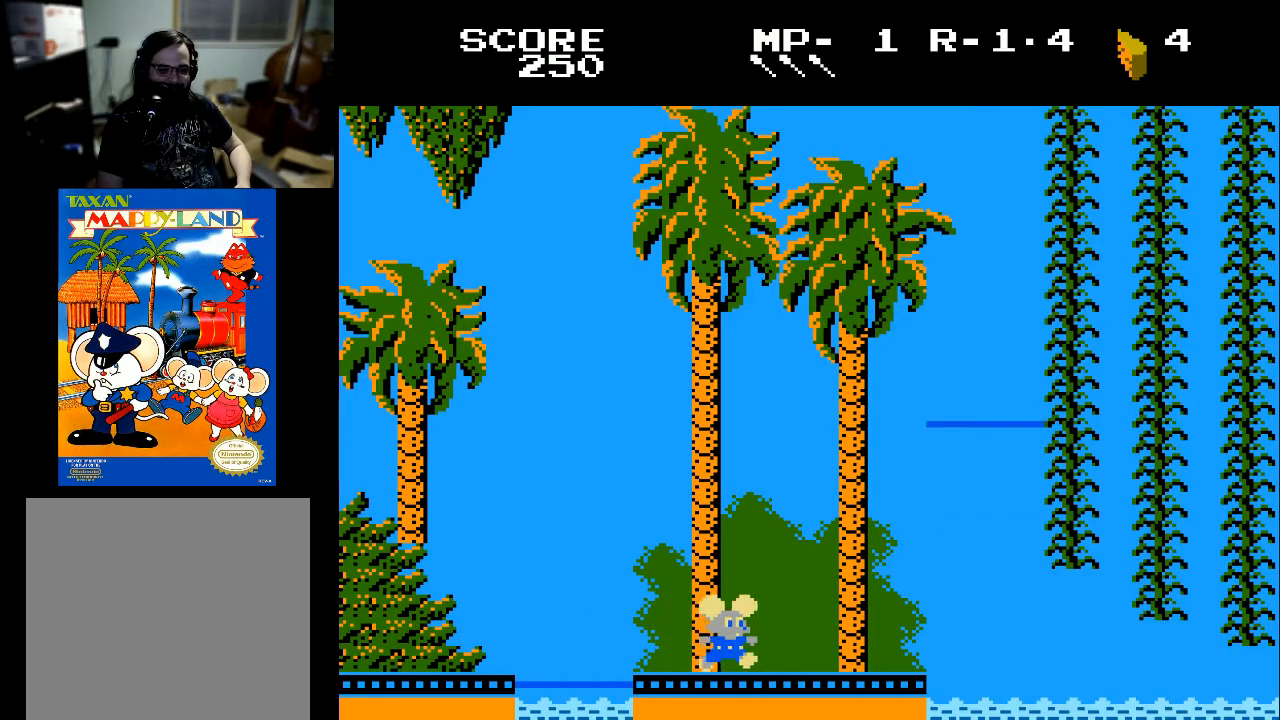
{"buttons": ["DPAD_RIGHT"], "left_stick": "center", "right_stick": "center", "events": []}
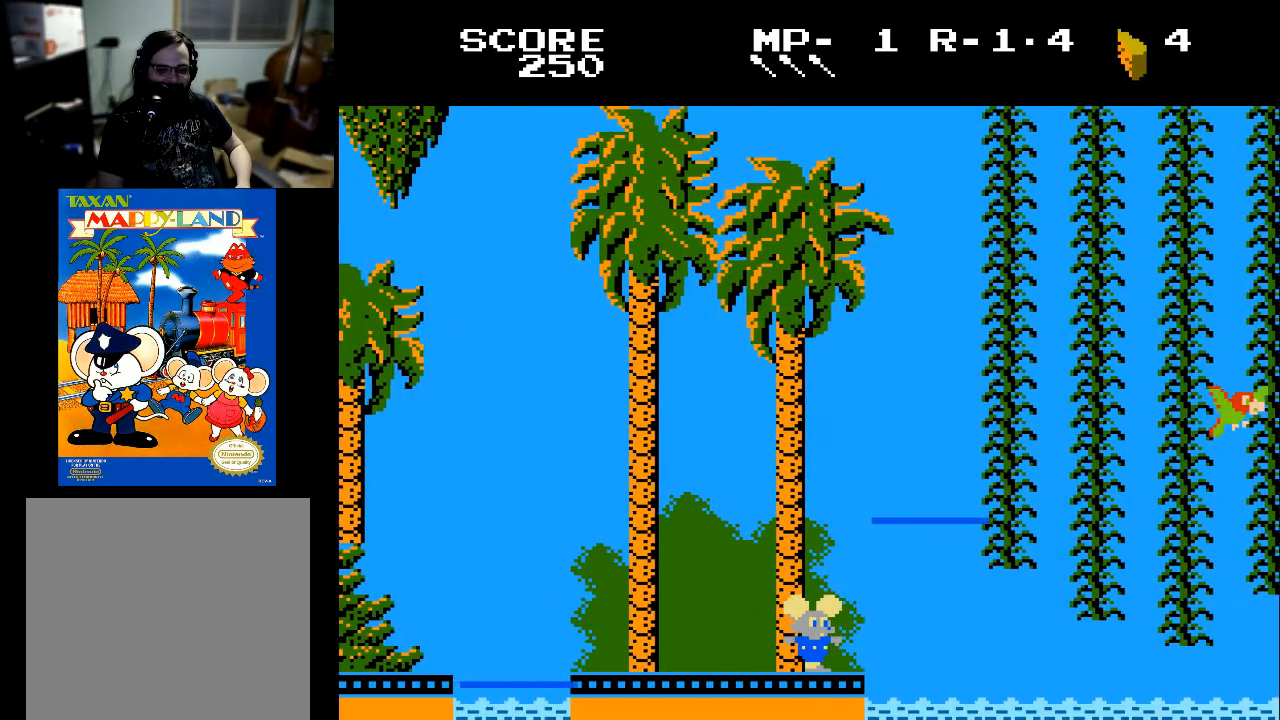
{"buttons": [], "left_stick": "center", "right_stick": "center", "events": [[67, "DPAD_RIGHT", "up"]]}
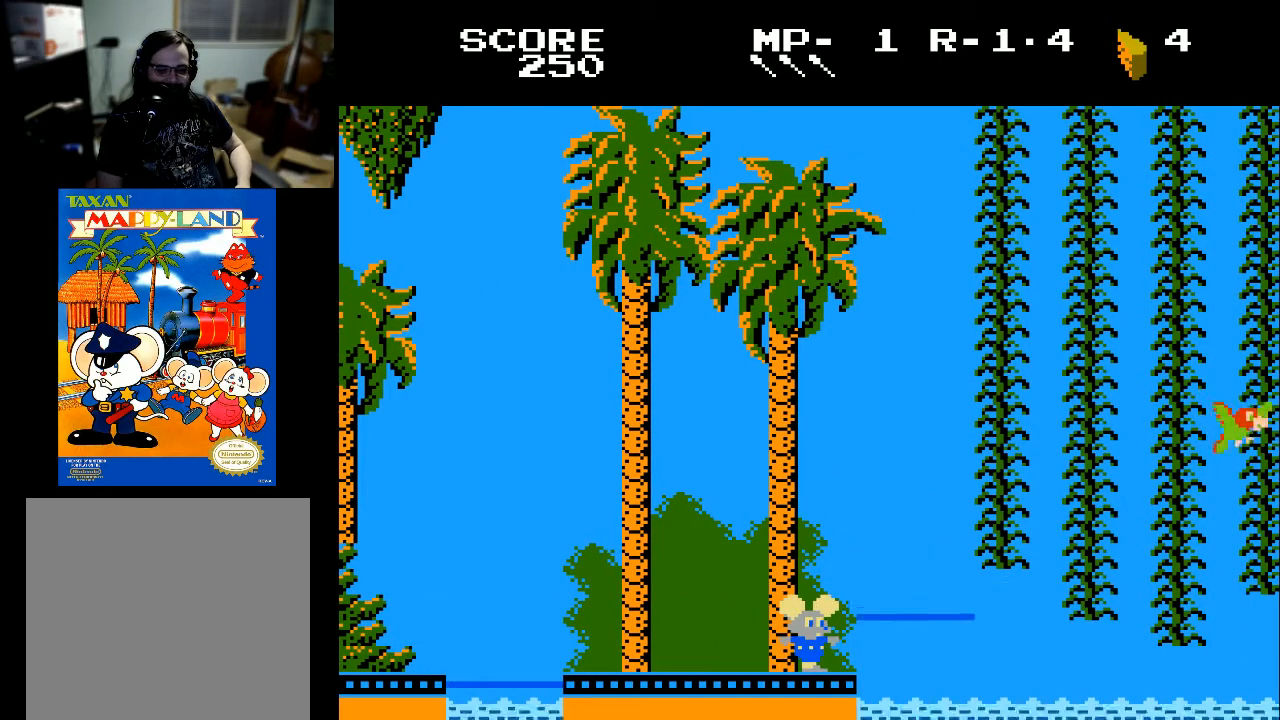
{"buttons": [], "left_stick": "center", "right_stick": "center", "events": [[67, "DPAD_RIGHT", "down"], [167, "X", "down"], [267, "X", "up"], [500, "DPAD_RIGHT", "up"]]}
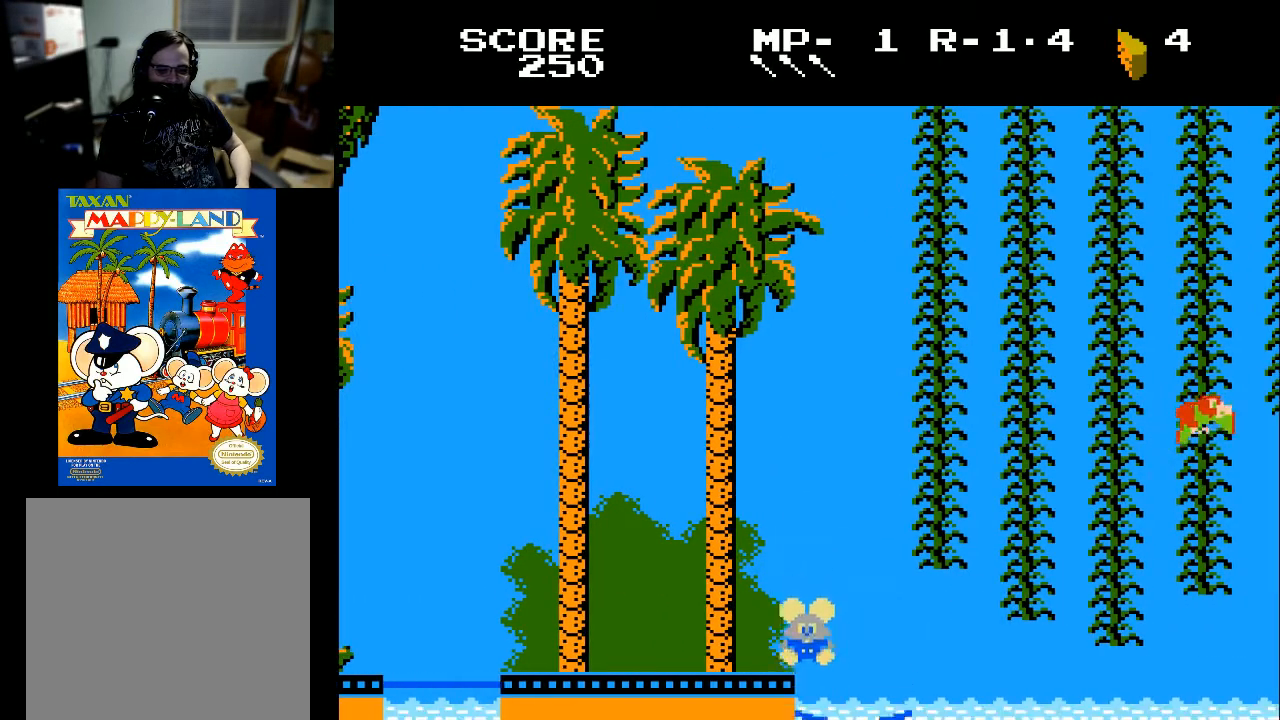
{"buttons": [], "left_stick": "center", "right_stick": "center", "events": []}
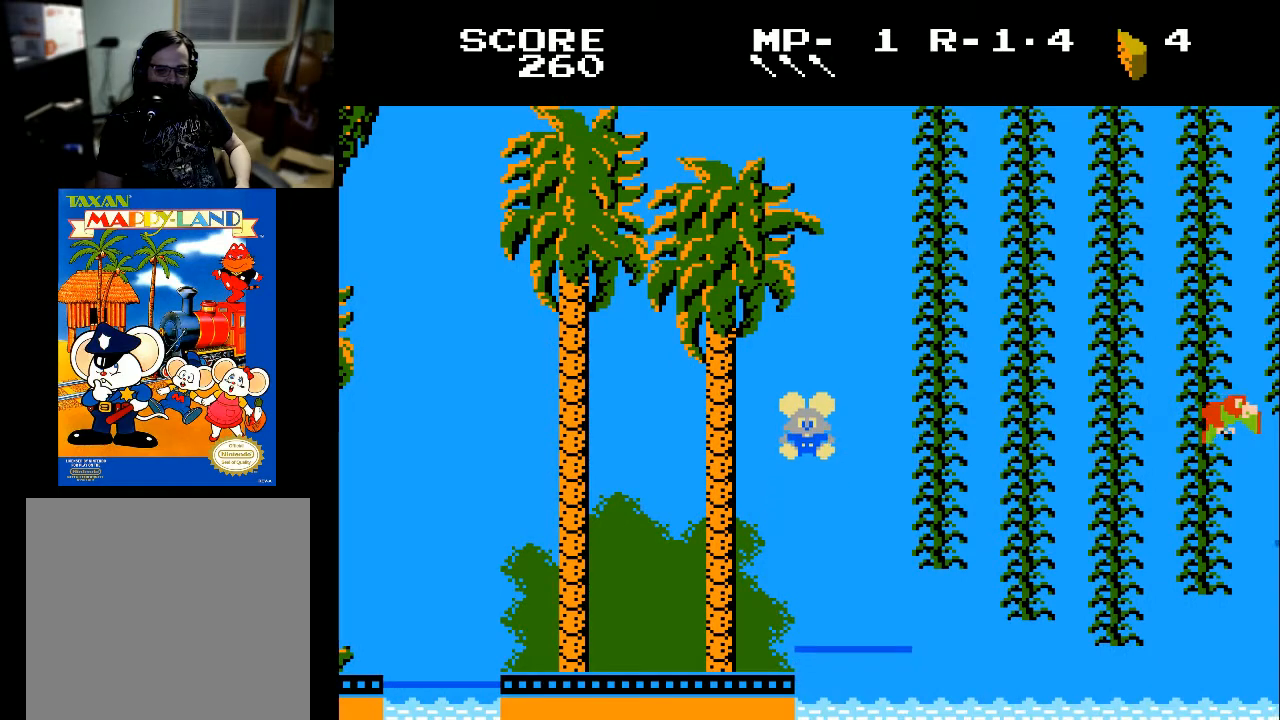
{"buttons": ["DPAD_RIGHT"], "left_stick": "center", "right_stick": "center", "events": [[133, "DPAD_RIGHT", "down"], [367, "DPAD_RIGHT", "up"], [467, "DPAD_RIGHT", "down"]]}
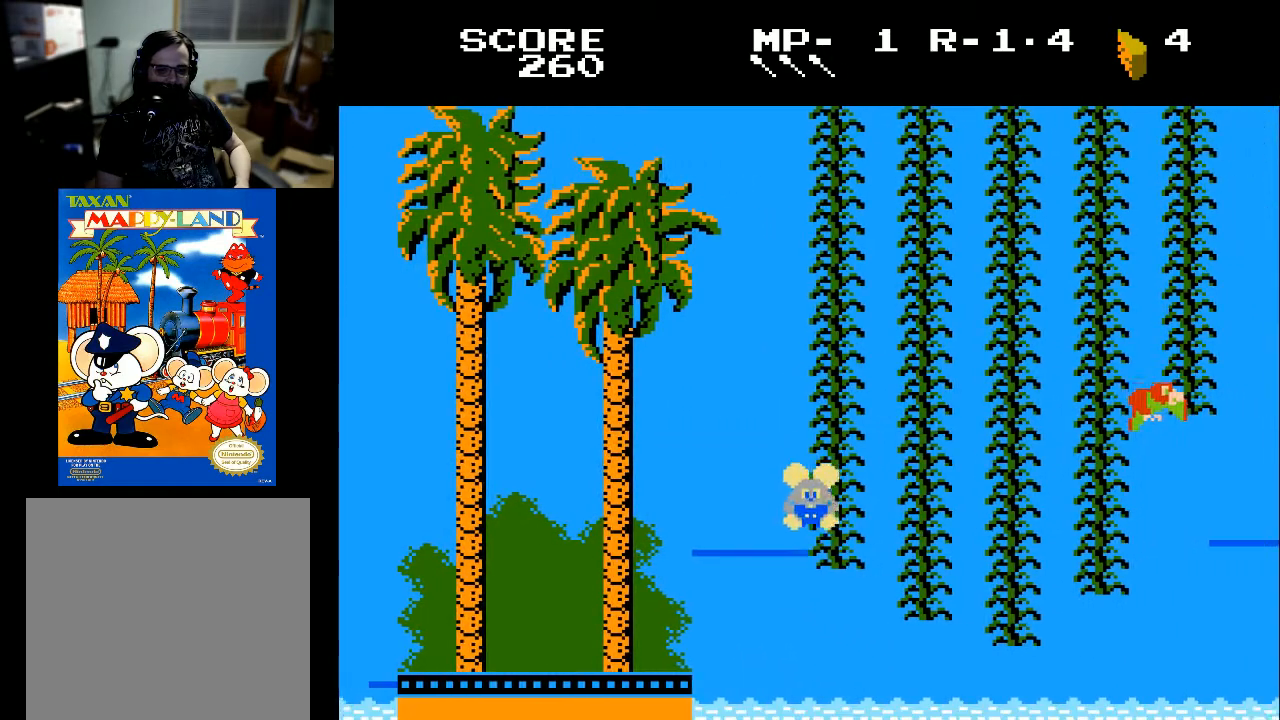
{"buttons": [], "left_stick": "center", "right_stick": "center", "events": [[67, "DPAD_RIGHT", "up"]]}
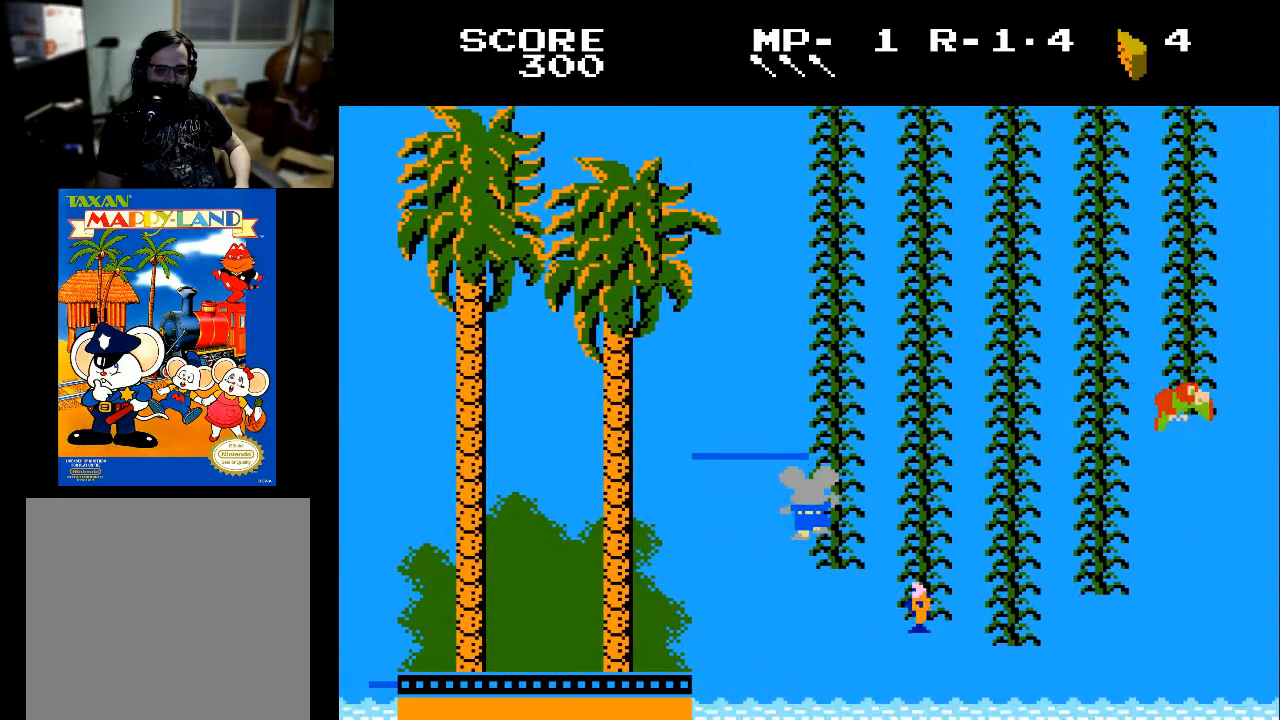
{"buttons": ["DPAD_UP"], "left_stick": "center", "right_stick": "center", "events": [[67, "DPAD_UP", "down"]]}
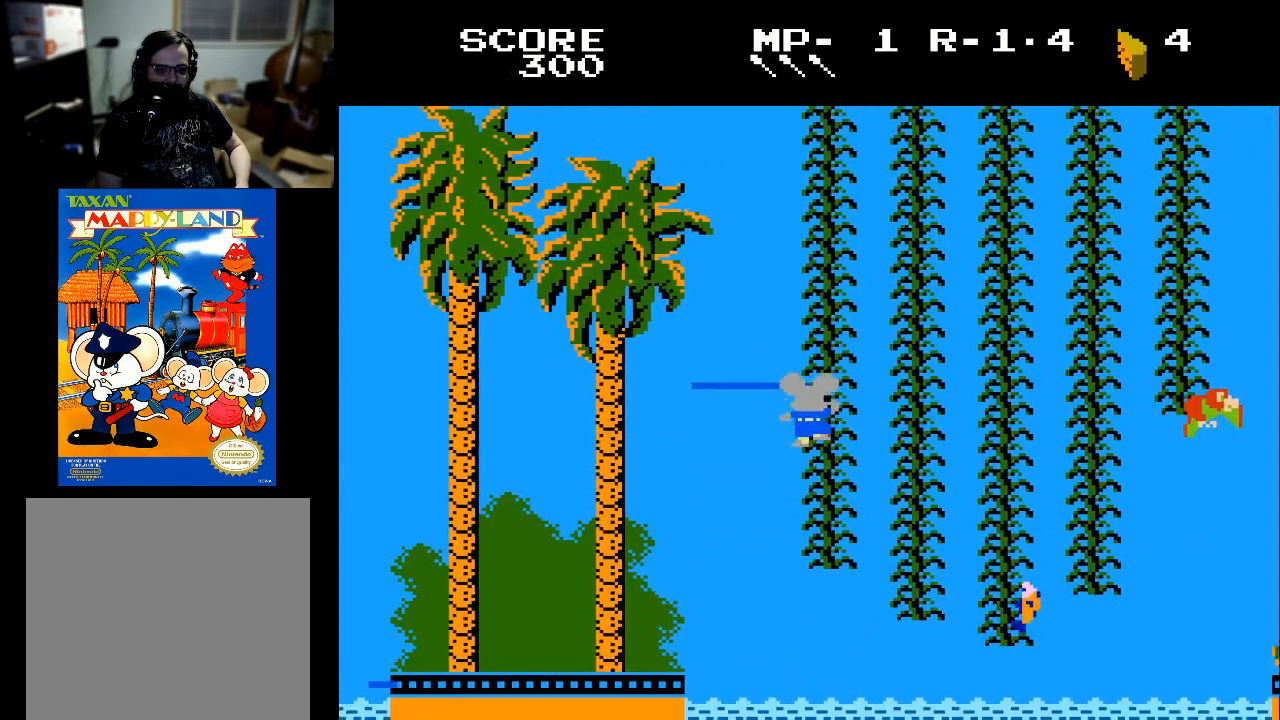
{"buttons": ["DPAD_RIGHT"], "left_stick": "center", "right_stick": "center", "events": [[33, "DPAD_UP", "up"], [67, "DPAD_RIGHT", "down"]]}
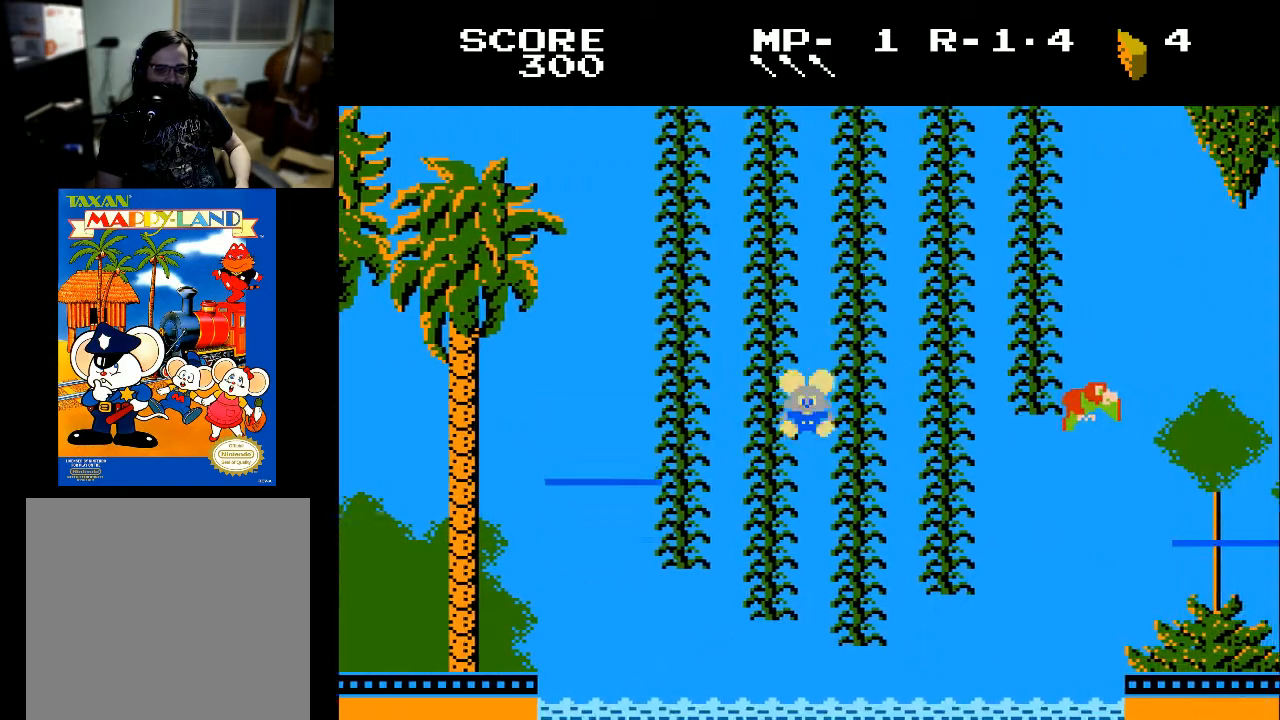
{"buttons": ["DPAD_RIGHT"], "left_stick": "center", "right_stick": "center", "events": []}
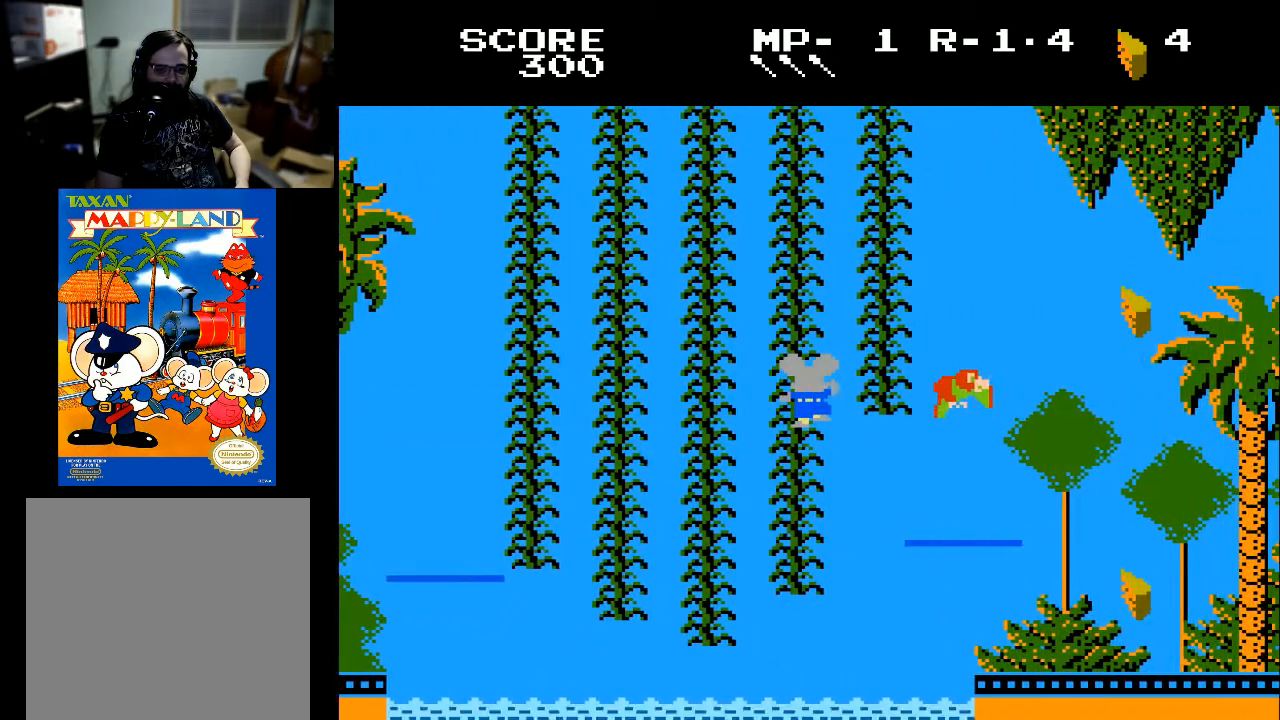
{"buttons": ["DPAD_RIGHT"], "left_stick": "center", "right_stick": "center", "events": [[33, "DPAD_RIGHT", "up"], [233, "DPAD_RIGHT", "down"]]}
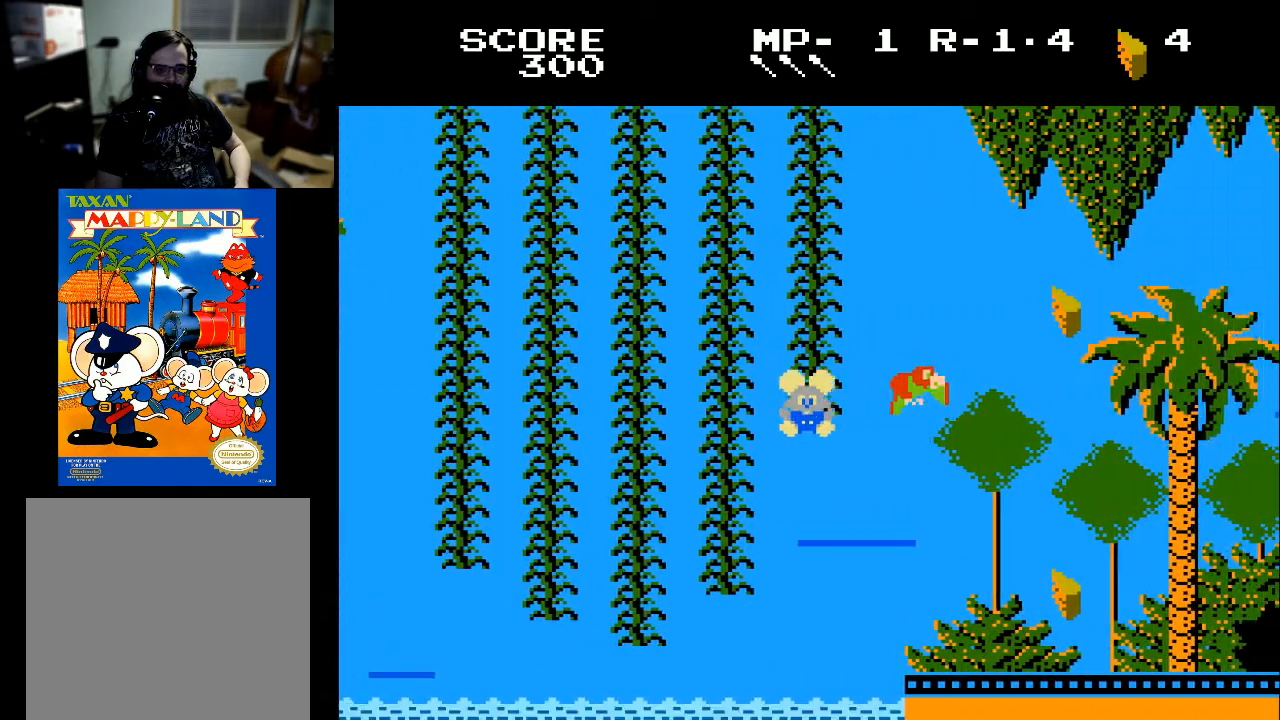
{"buttons": ["DPAD_RIGHT"], "left_stick": "center", "right_stick": "center", "events": []}
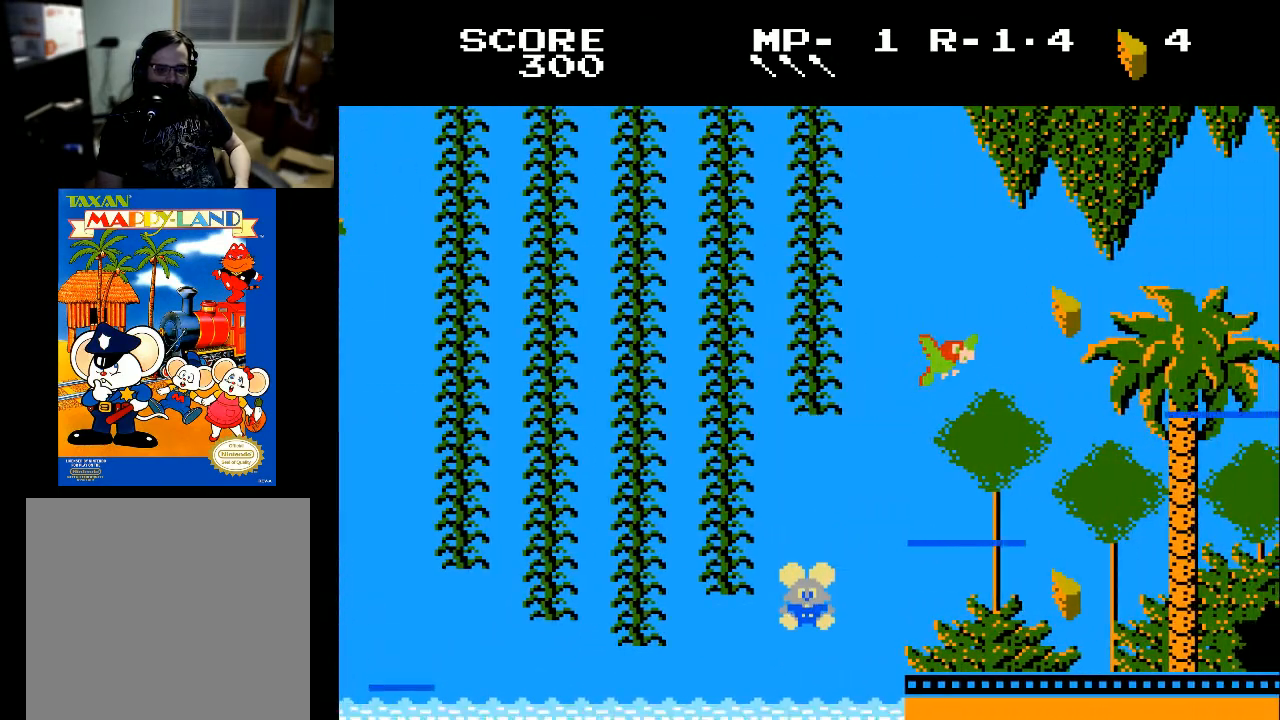
{"buttons": ["DPAD_RIGHT"], "left_stick": "center", "right_stick": "center", "events": []}
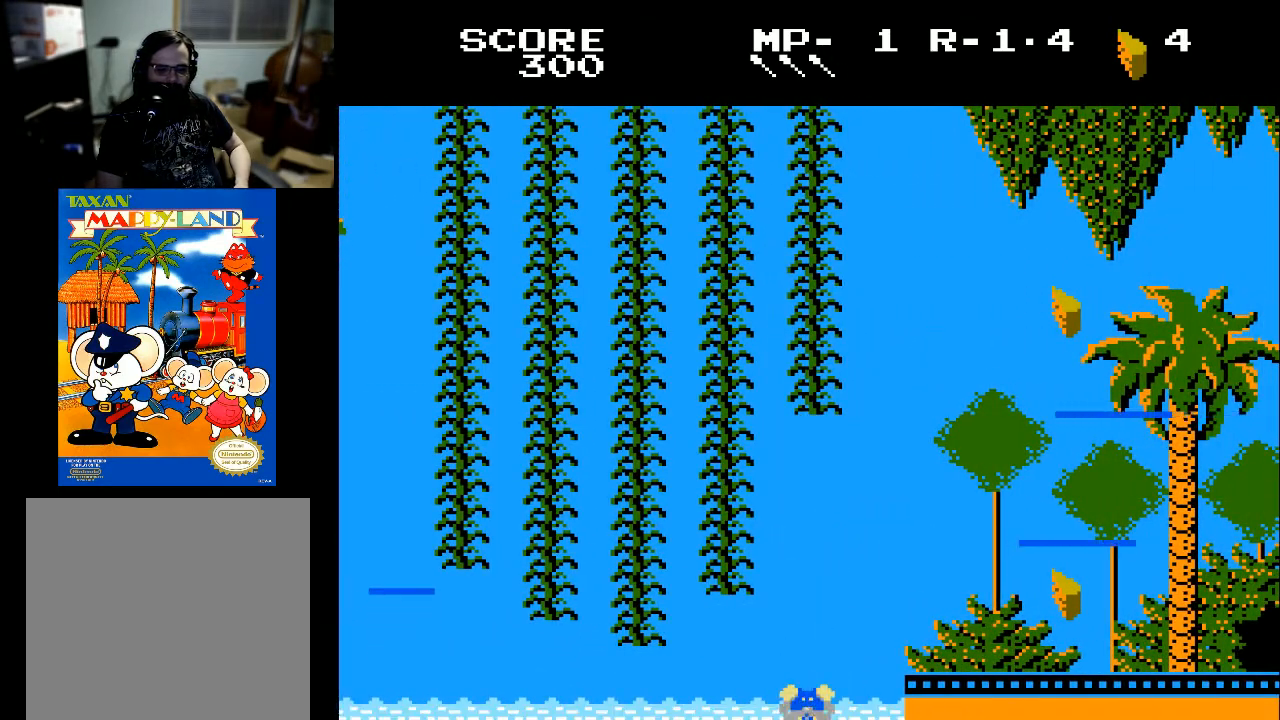
{"buttons": ["DPAD_RIGHT"], "left_stick": "center", "right_stick": "center", "events": []}
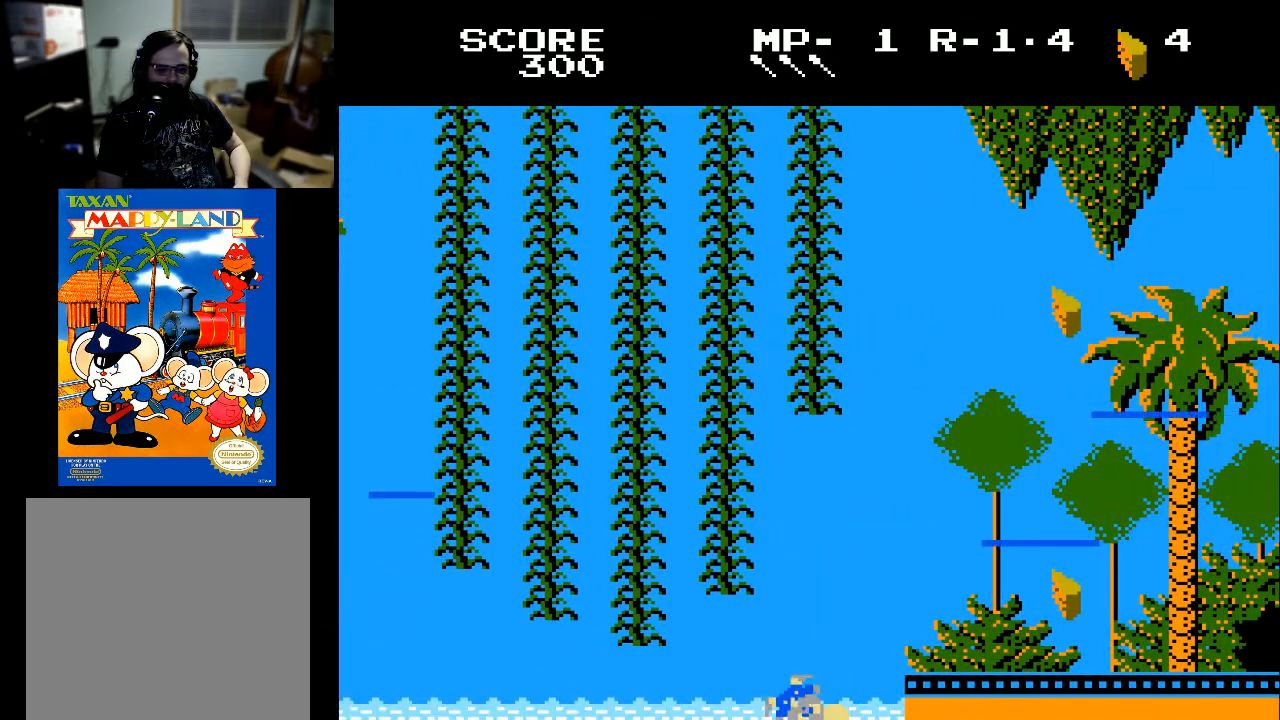
{"buttons": [], "left_stick": "center", "right_stick": "center", "events": [[133, "DPAD_RIGHT", "up"]]}
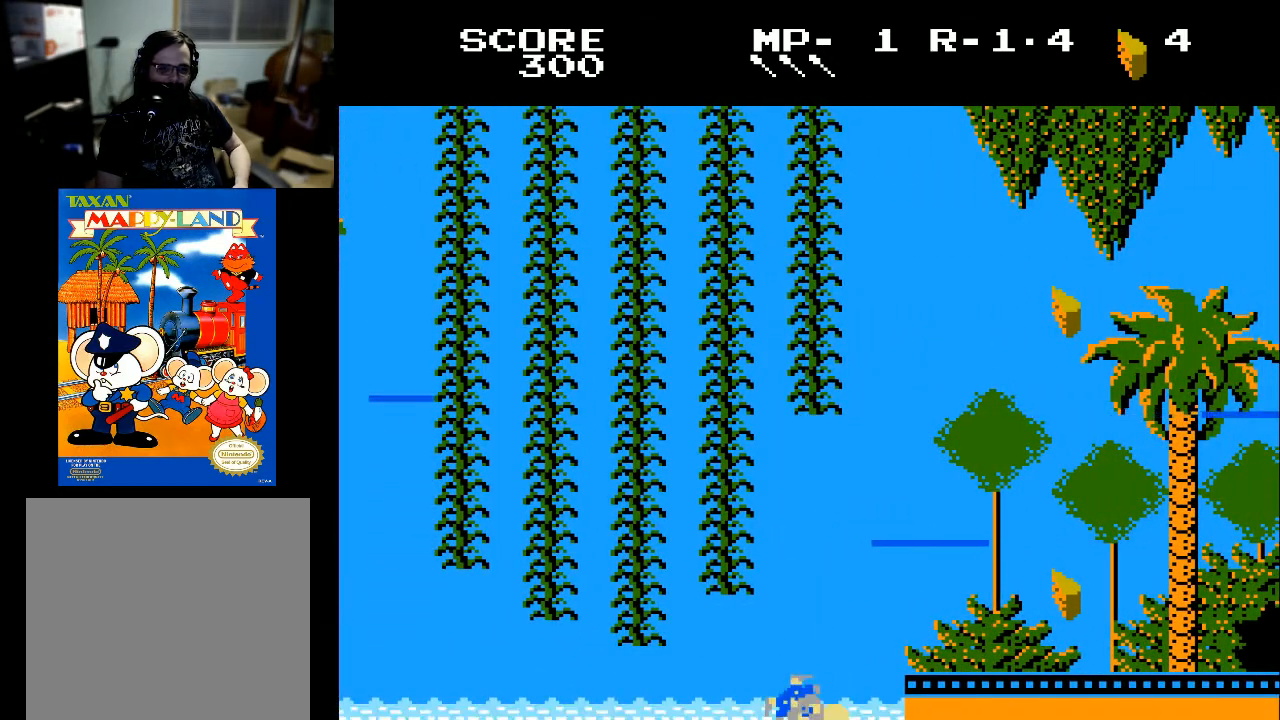
{"buttons": [], "left_stick": "center", "right_stick": "center", "events": []}
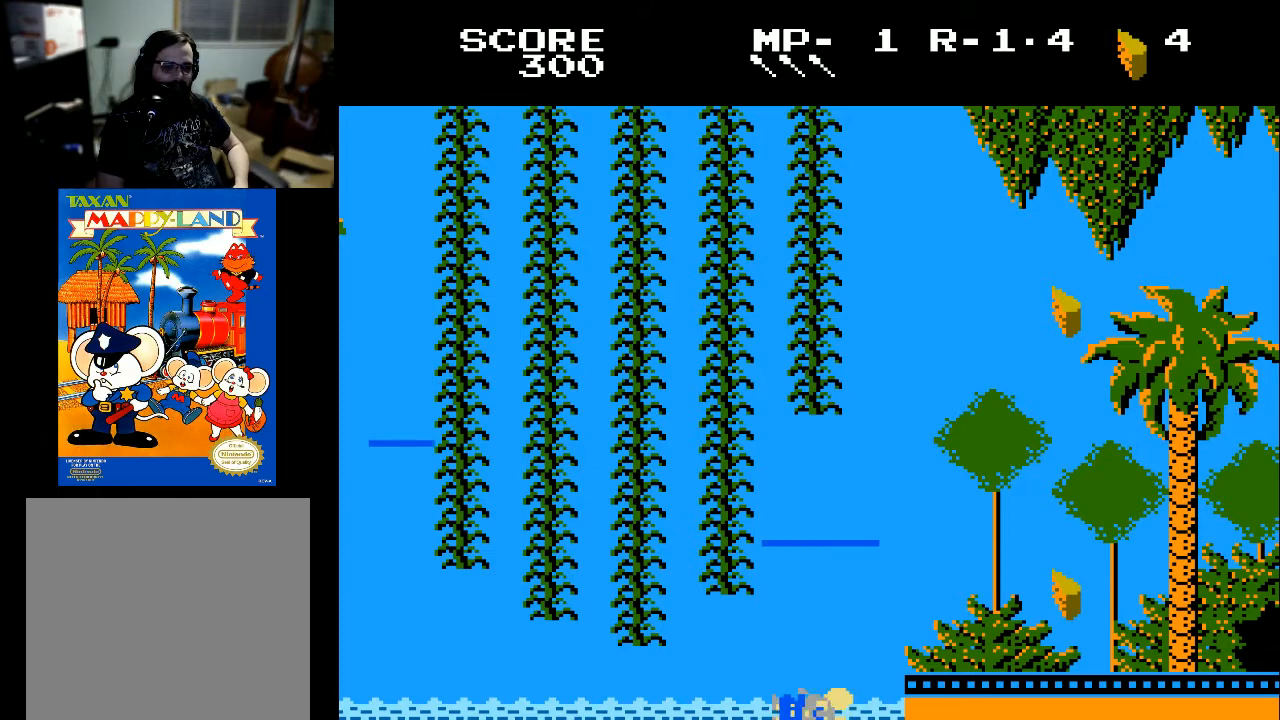
{"buttons": [], "left_stick": "center", "right_stick": "center", "events": []}
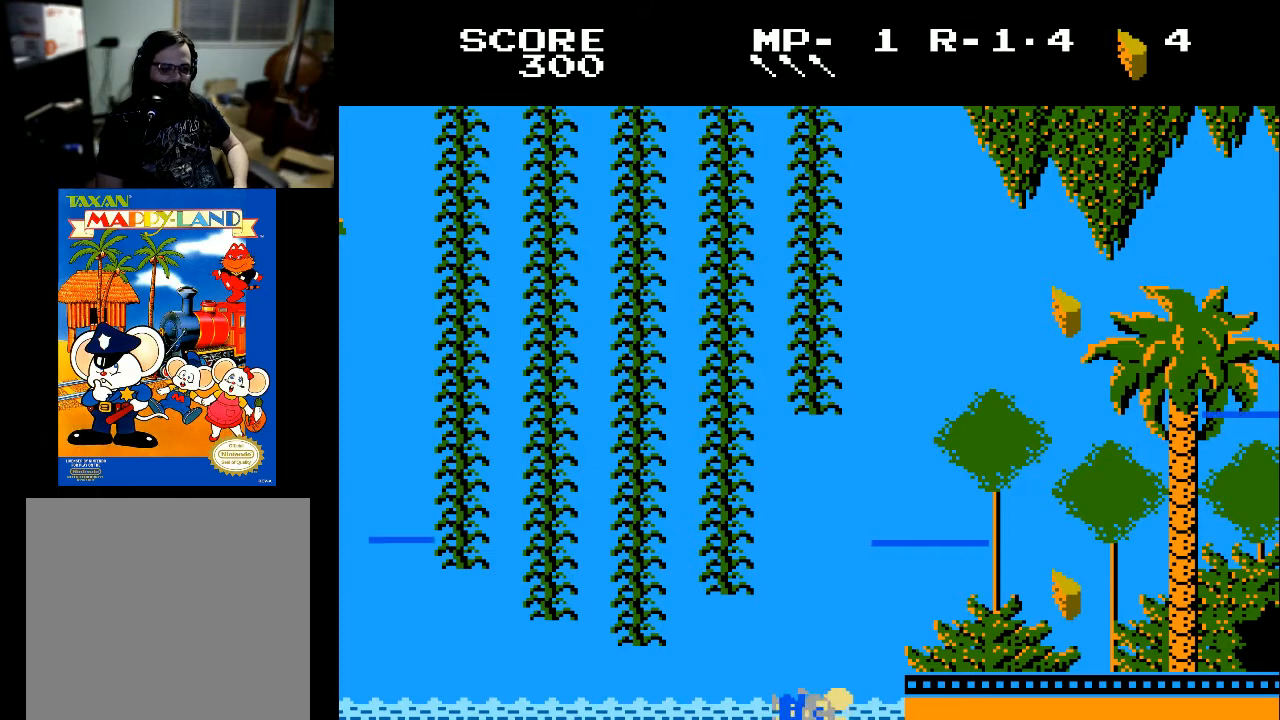
{"buttons": [], "left_stick": "center", "right_stick": "center", "events": [[133, "DPAD_RIGHT", "down"], [200, "DPAD_RIGHT", "up"]]}
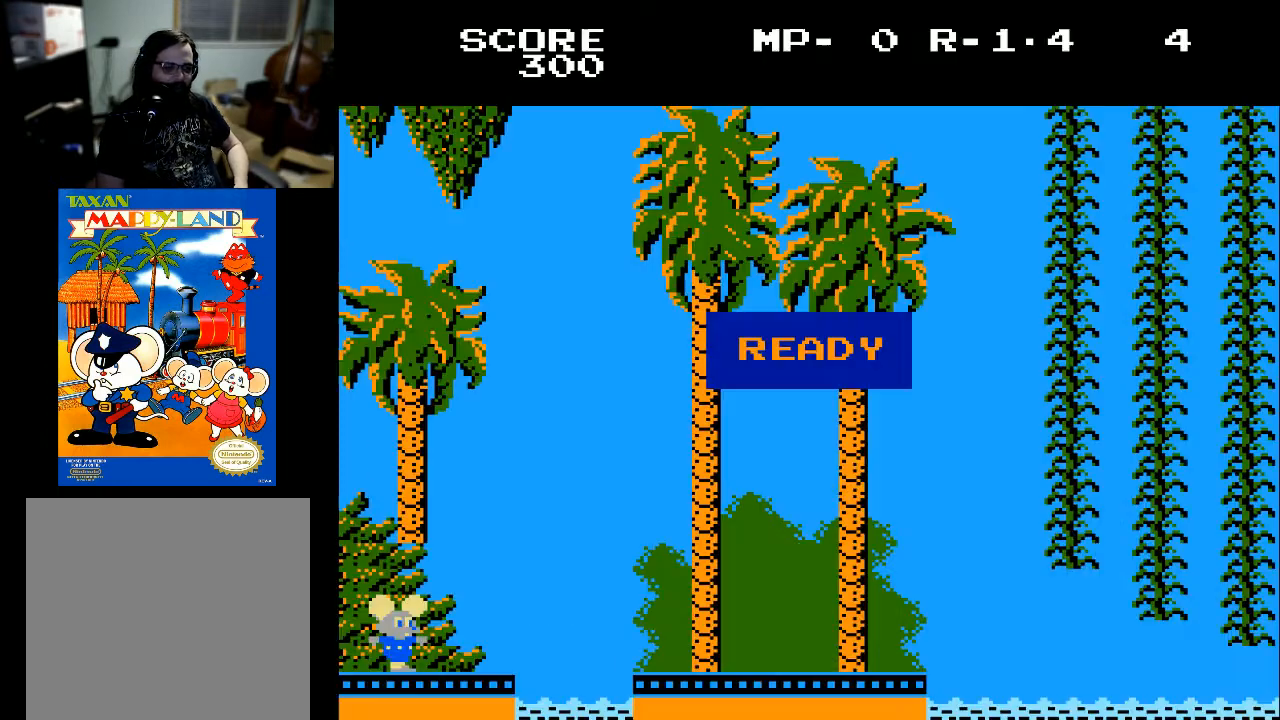
{"buttons": ["DPAD_RIGHT"], "left_stick": "center", "right_stick": "center", "events": [[267, "DPAD_RIGHT", "down"]]}
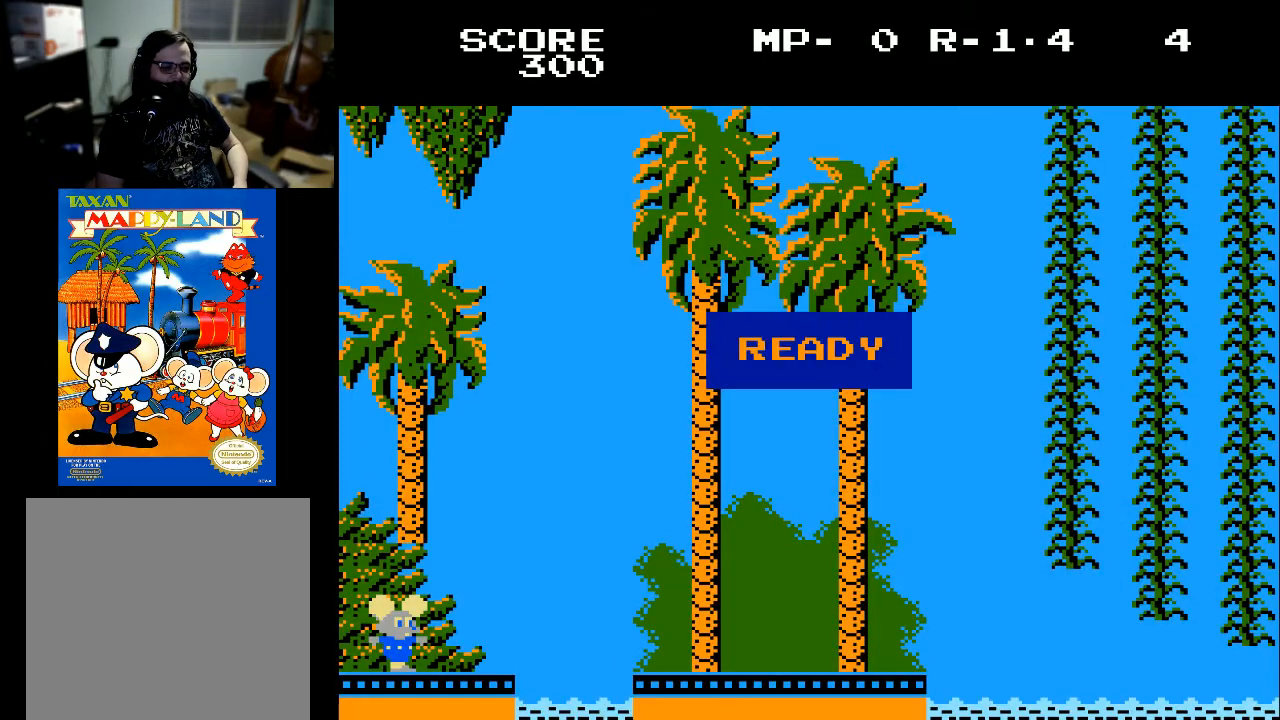
{"buttons": ["DPAD_RIGHT"], "left_stick": "center", "right_stick": "center", "events": []}
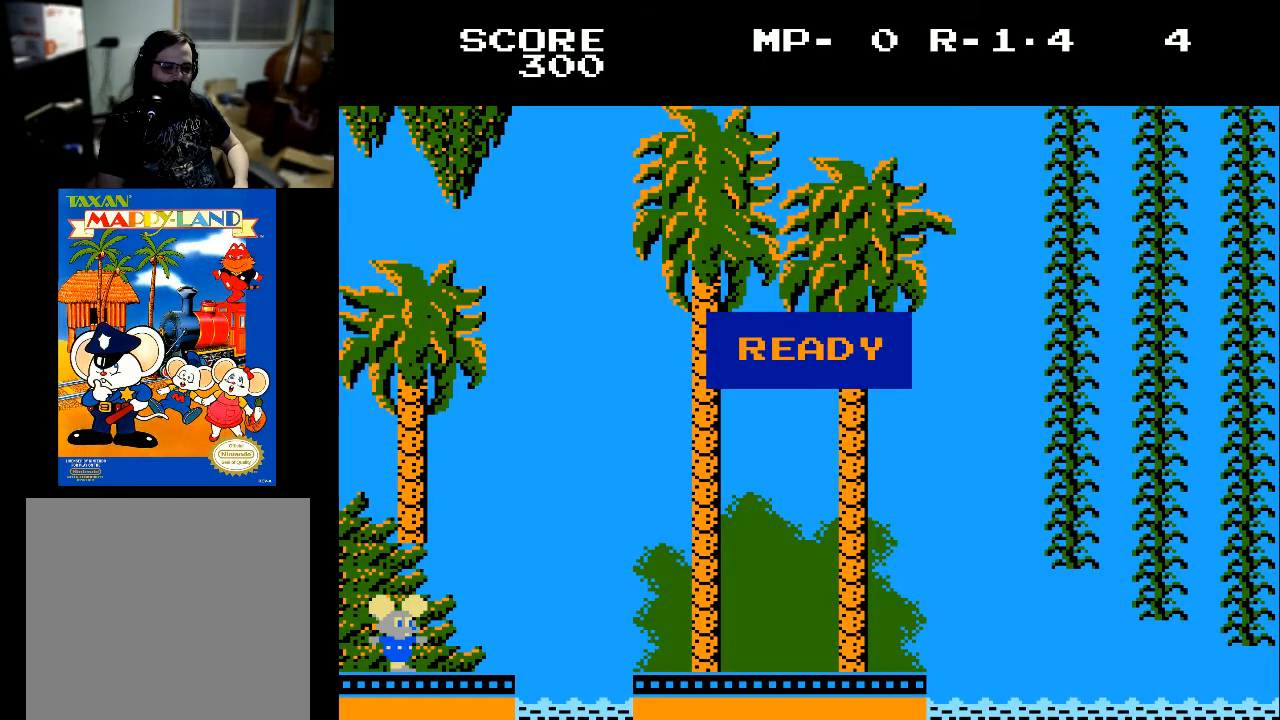
{"buttons": ["DPAD_RIGHT"], "left_stick": "center", "right_stick": "center", "events": []}
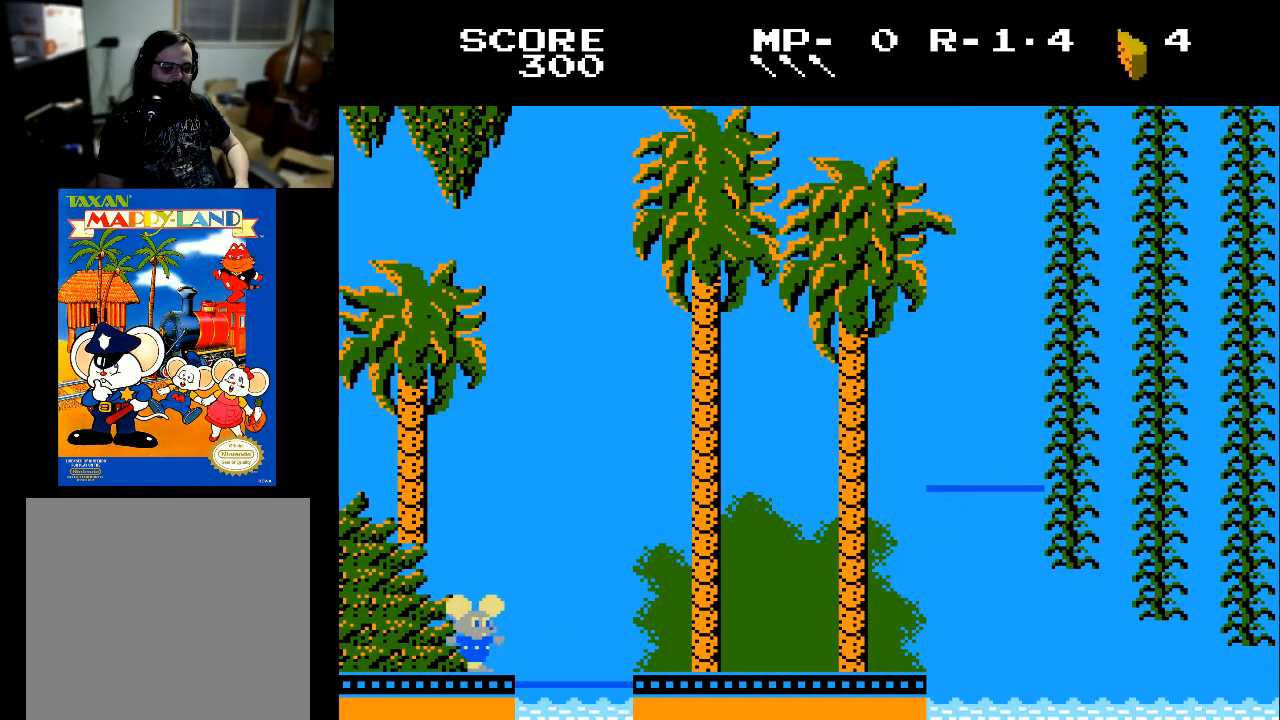
{"buttons": ["DPAD_RIGHT"], "left_stick": "center", "right_stick": "center", "events": []}